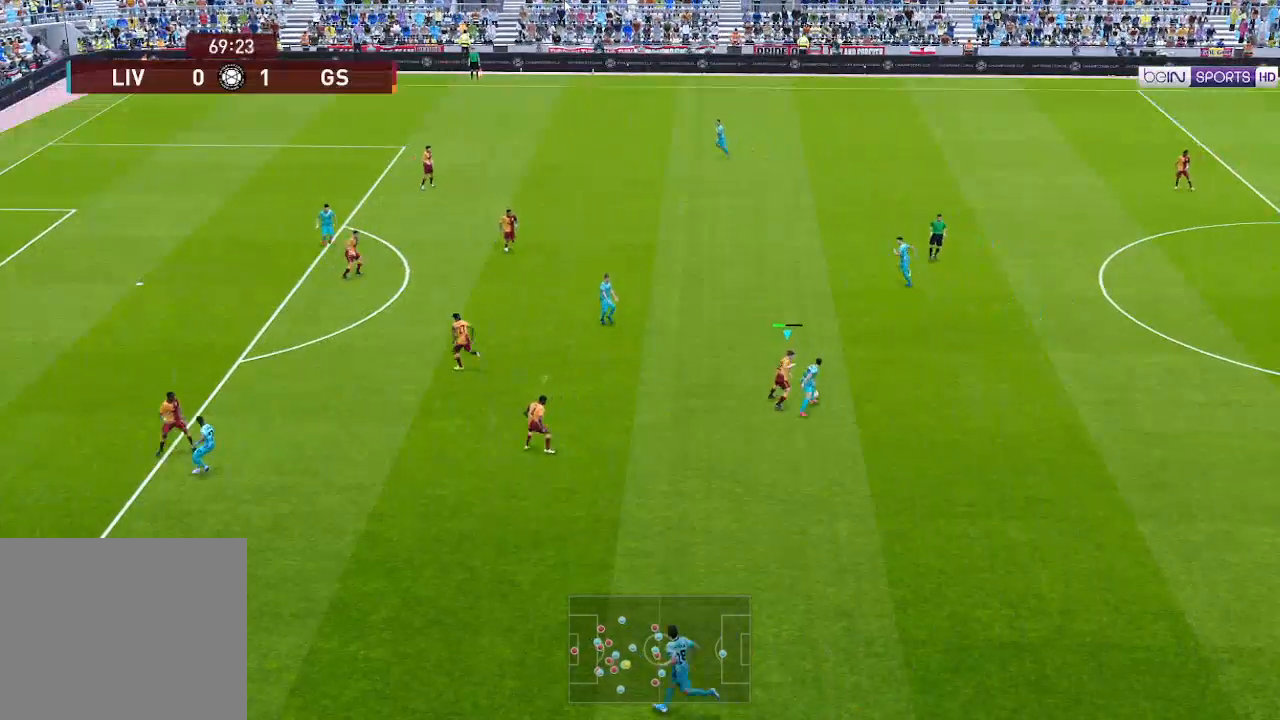
Gameplay with a controller (Xbox layout); each line is a JSON object with the inputs held at the frame after it. "events" lists button and stick changes between this image and that frame as [ms after this image, input, new state], when the widget could be followed in between.
{"buttons": ["A", "R1"], "left_stick": "center", "right_stick": "center", "events": []}
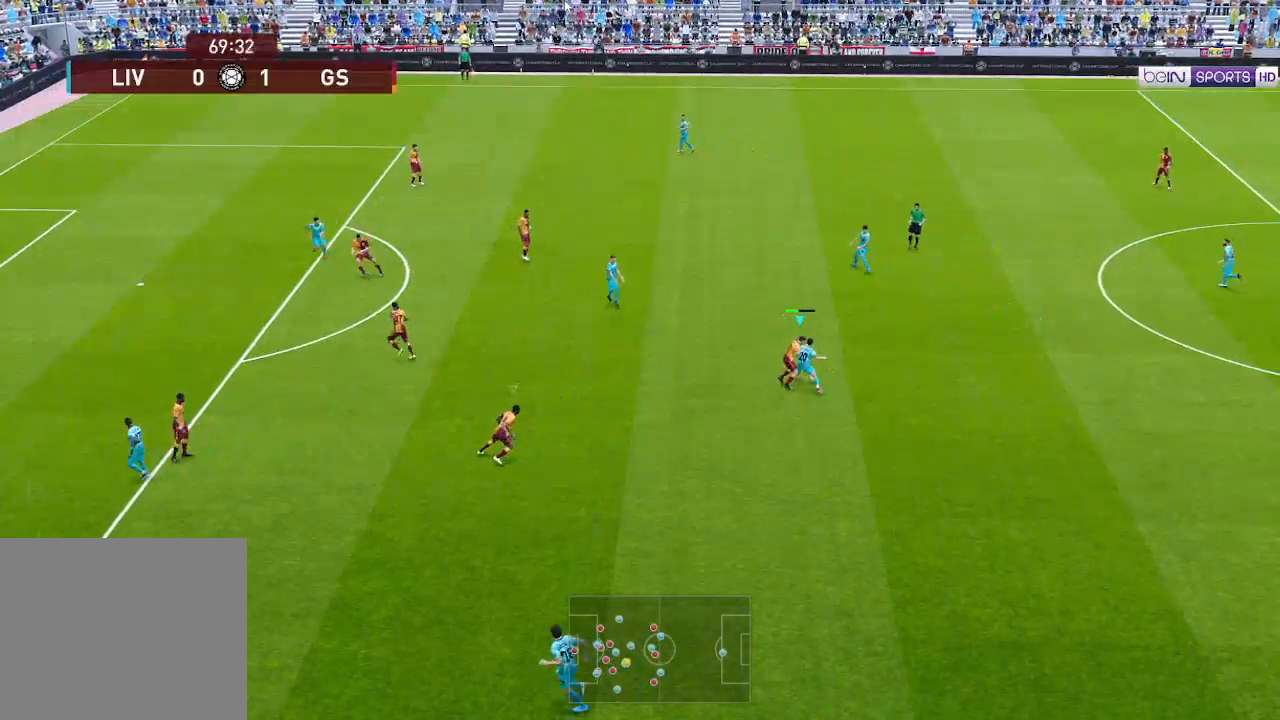
{"buttons": ["A", "R1"], "left_stick": "center", "right_stick": "center", "events": []}
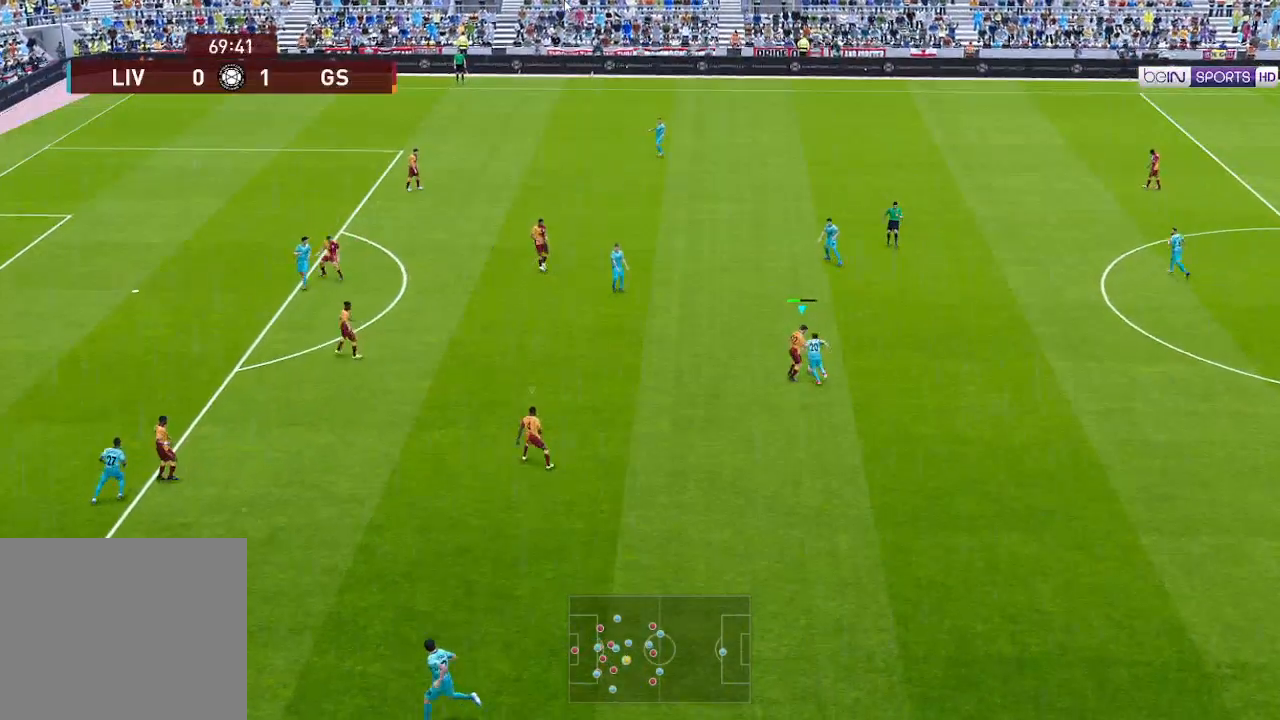
{"buttons": ["A", "R1", "DPAD_UP", "DPAD_RIGHT"], "left_stick": "center", "right_stick": "center", "events": [[233, "DPAD_RIGHT", "down"], [233, "DPAD_UP", "down"]]}
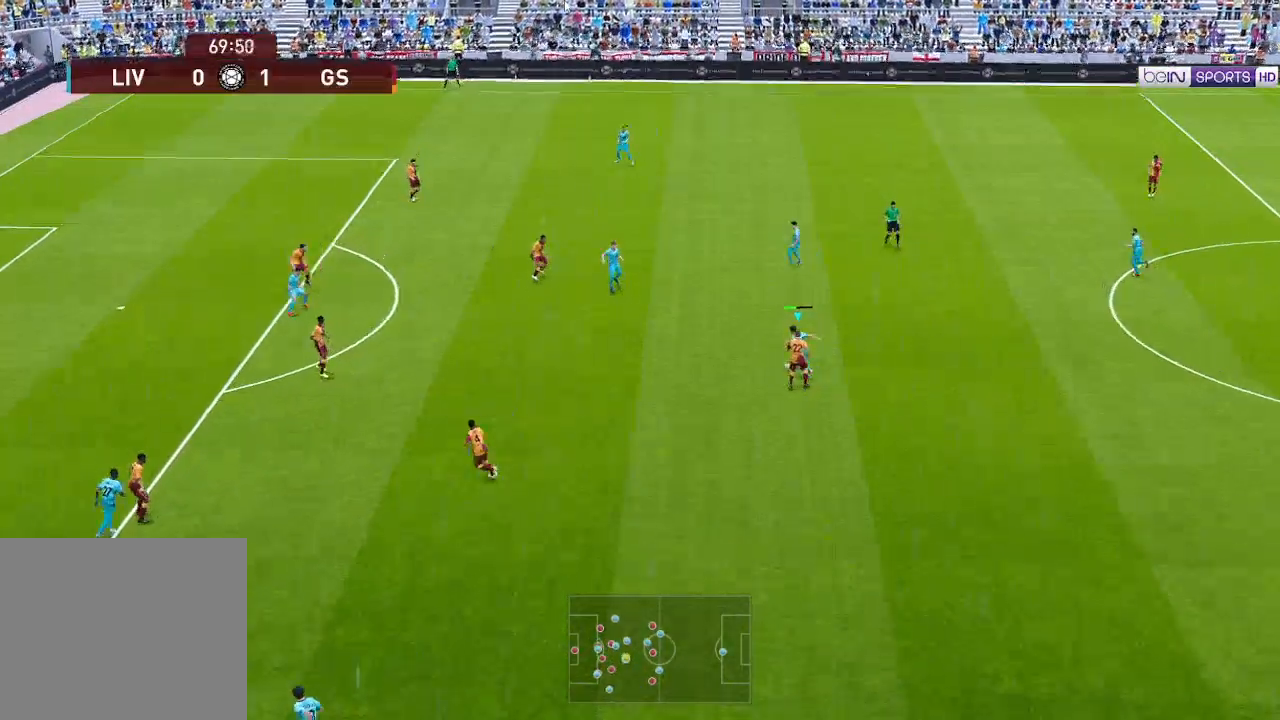
{"buttons": ["A", "R1", "DPAD_UP"], "left_stick": "center", "right_stick": "center", "events": [[167, "DPAD_RIGHT", "up"]]}
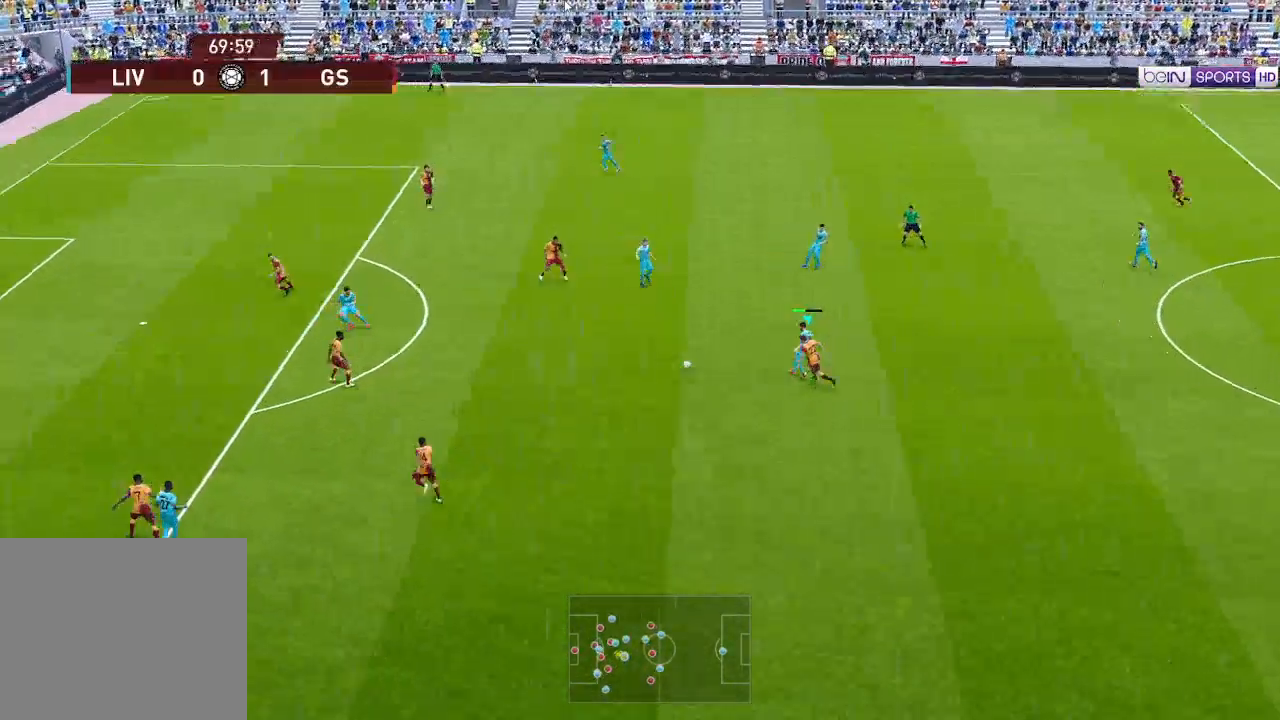
{"buttons": ["A", "L1", "R1", "DPAD_UP", "DPAD_RIGHT"], "left_stick": "center", "right_stick": "center", "events": [[67, "L1", "down"], [167, "L1", "up"], [467, "DPAD_RIGHT", "down"], [500, "L1", "down"]]}
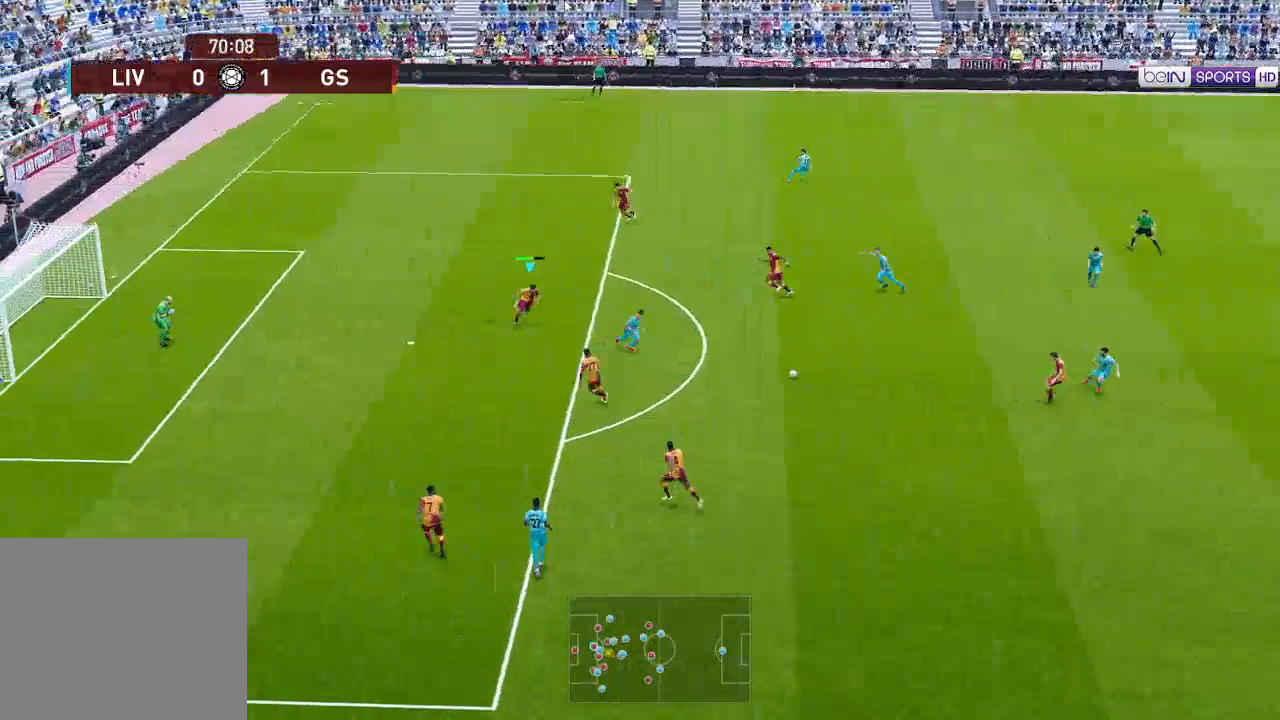
{"buttons": ["A", "R1", "DPAD_UP"], "left_stick": "center", "right_stick": "center", "events": [[100, "L1", "up"], [233, "DPAD_RIGHT", "up"]]}
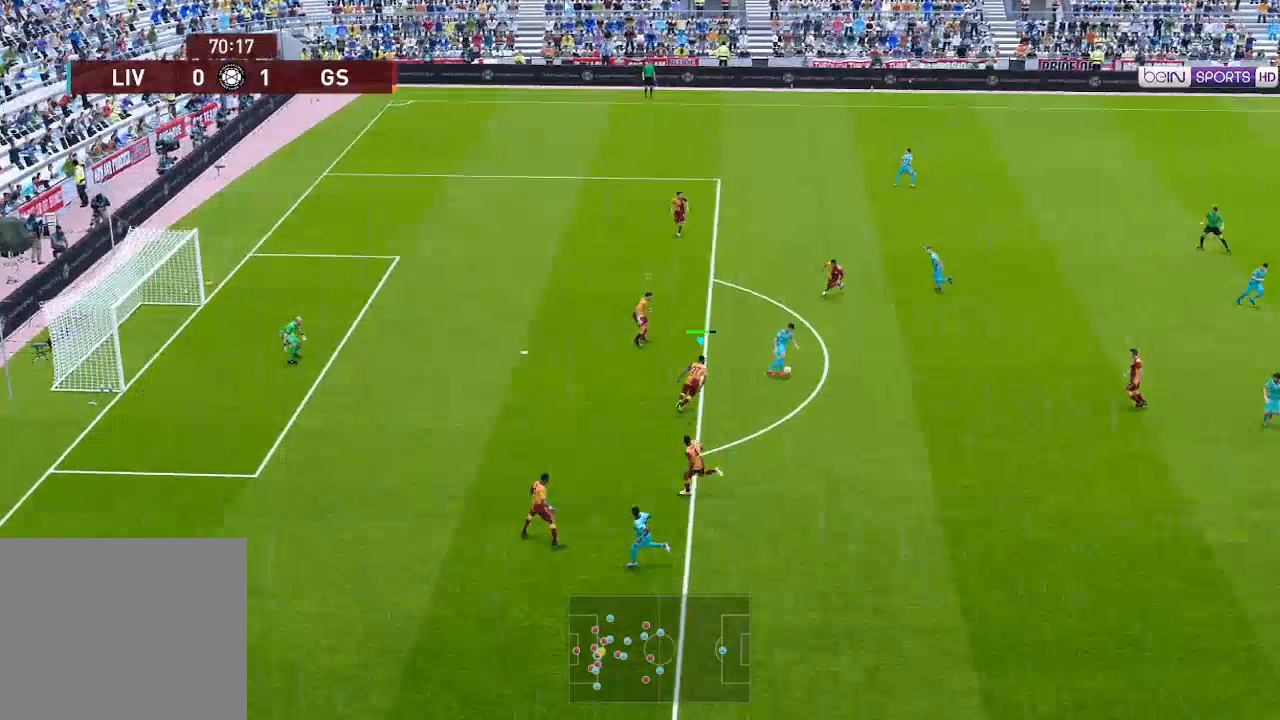
{"buttons": ["A", "R1", "DPAD_UP"], "left_stick": "center", "right_stick": "center", "events": []}
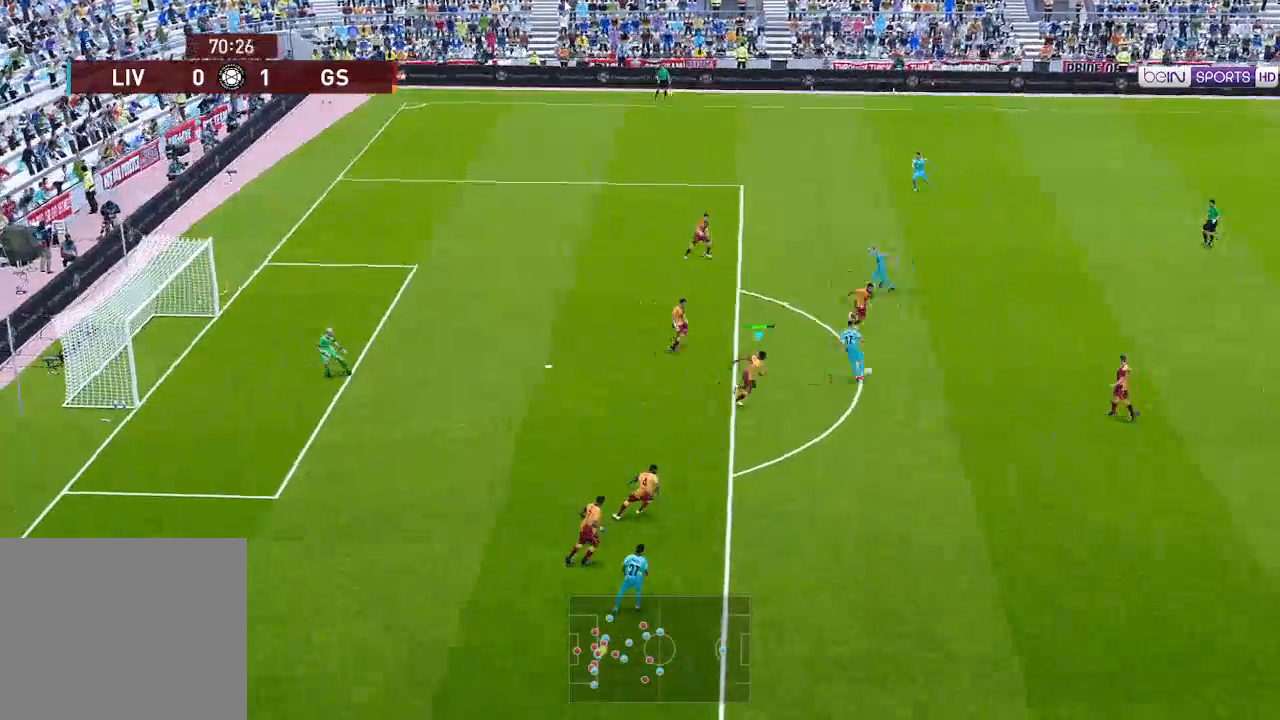
{"buttons": ["A", "R1", "DPAD_UP"], "left_stick": "center", "right_stick": "center", "events": []}
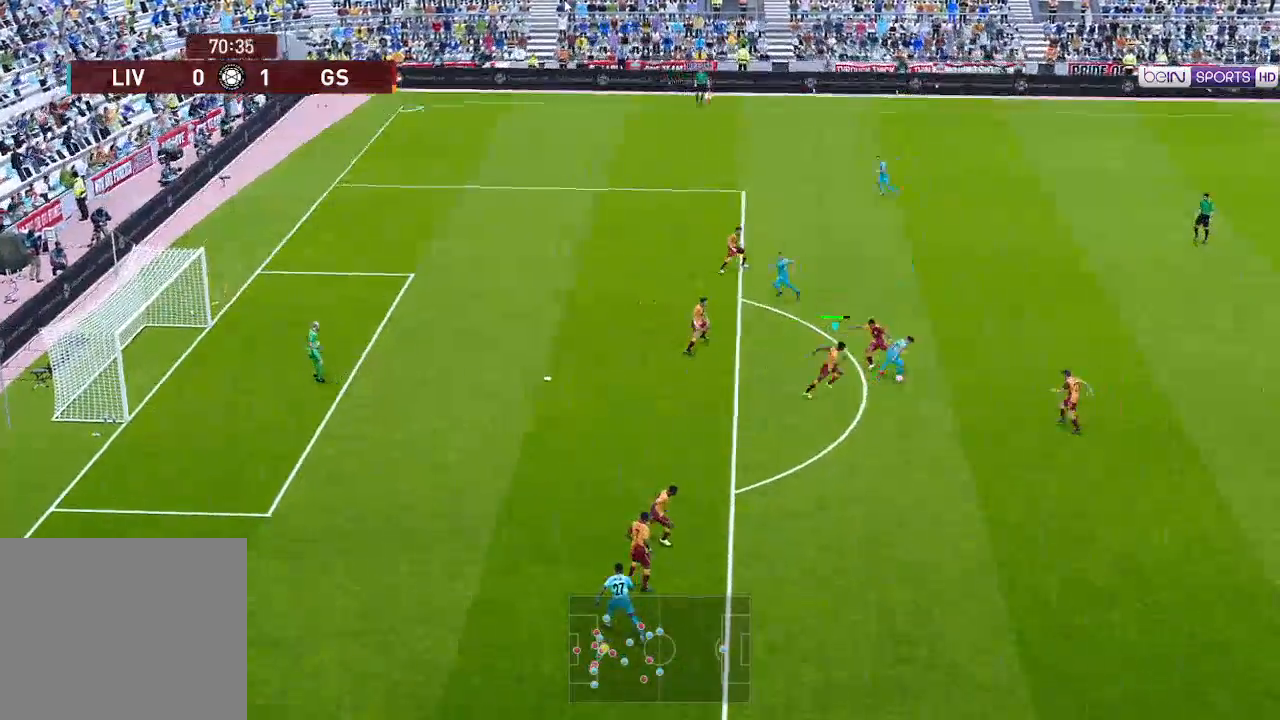
{"buttons": ["A", "R1", "DPAD_DOWN"], "left_stick": "center", "right_stick": "center", "events": [[400, "DPAD_UP", "up"], [500, "DPAD_DOWN", "down"]]}
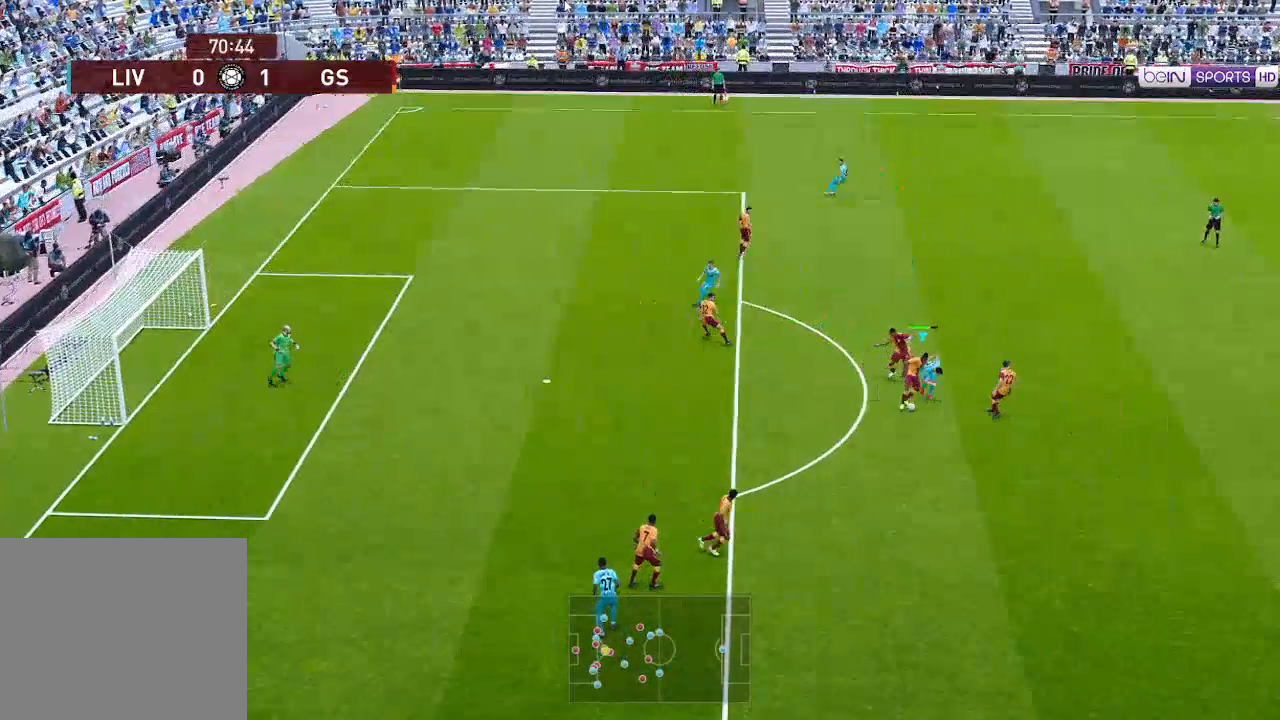
{"buttons": ["A", "R1", "DPAD_DOWN", "DPAD_RIGHT"], "left_stick": "center", "right_stick": "center", "events": [[67, "DPAD_RIGHT", "down"], [333, "A", "up"], [467, "A", "down"]]}
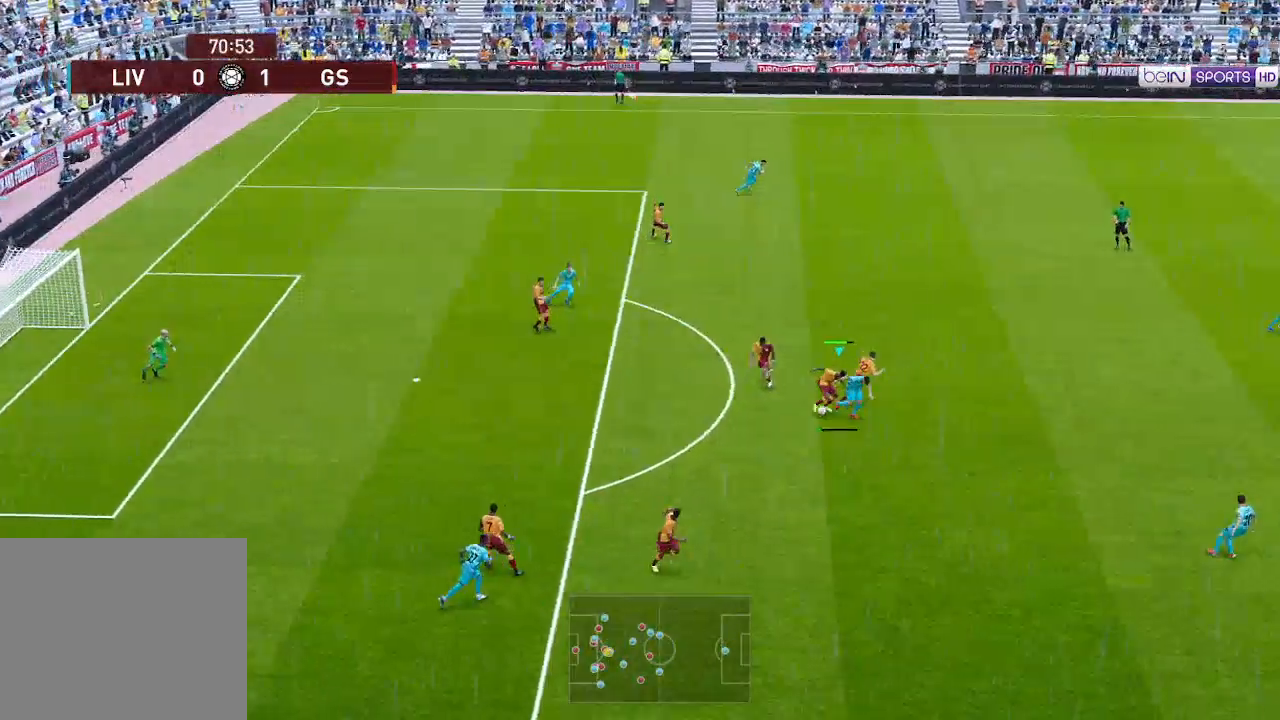
{"buttons": ["DPAD_DOWN", "DPAD_RIGHT"], "left_stick": "center", "right_stick": "center", "events": [[67, "A", "up"], [500, "R1", "up"]]}
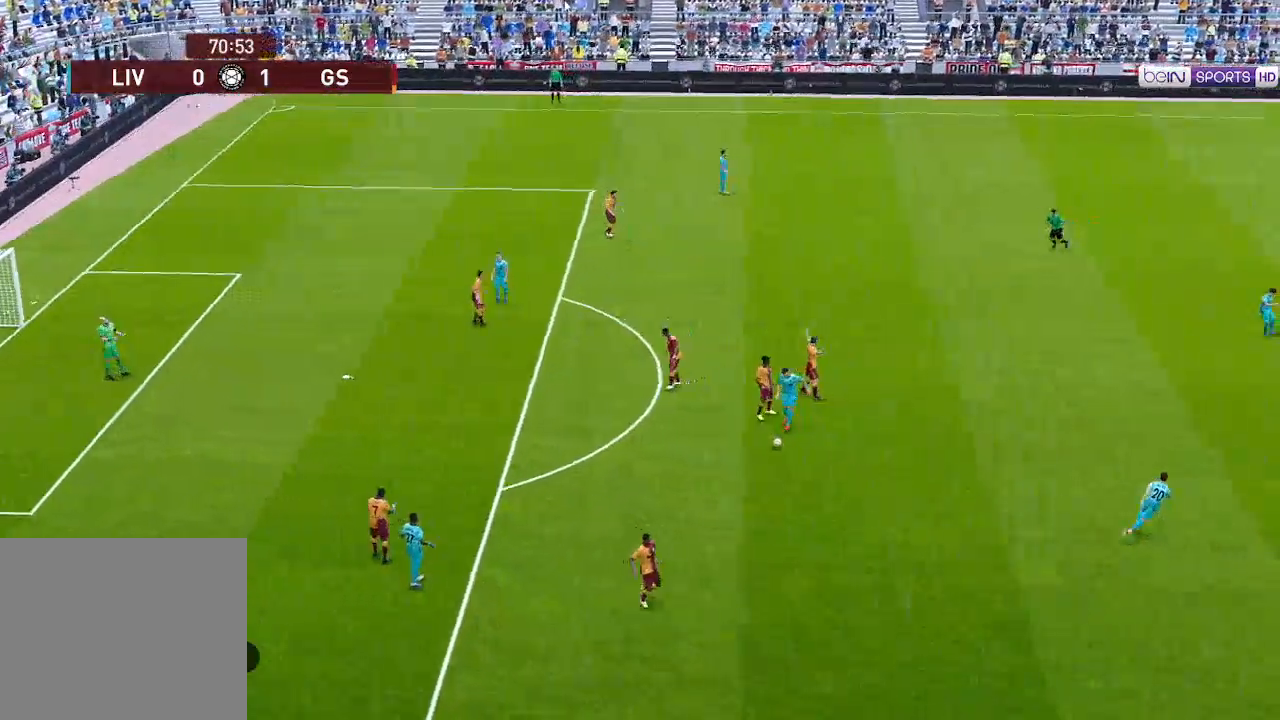
{"buttons": [], "left_stick": "center", "right_stick": "center", "events": [[33, "DPAD_DOWN", "up"], [33, "DPAD_RIGHT", "up"], [100, "START", "down"], [233, "START", "up"]]}
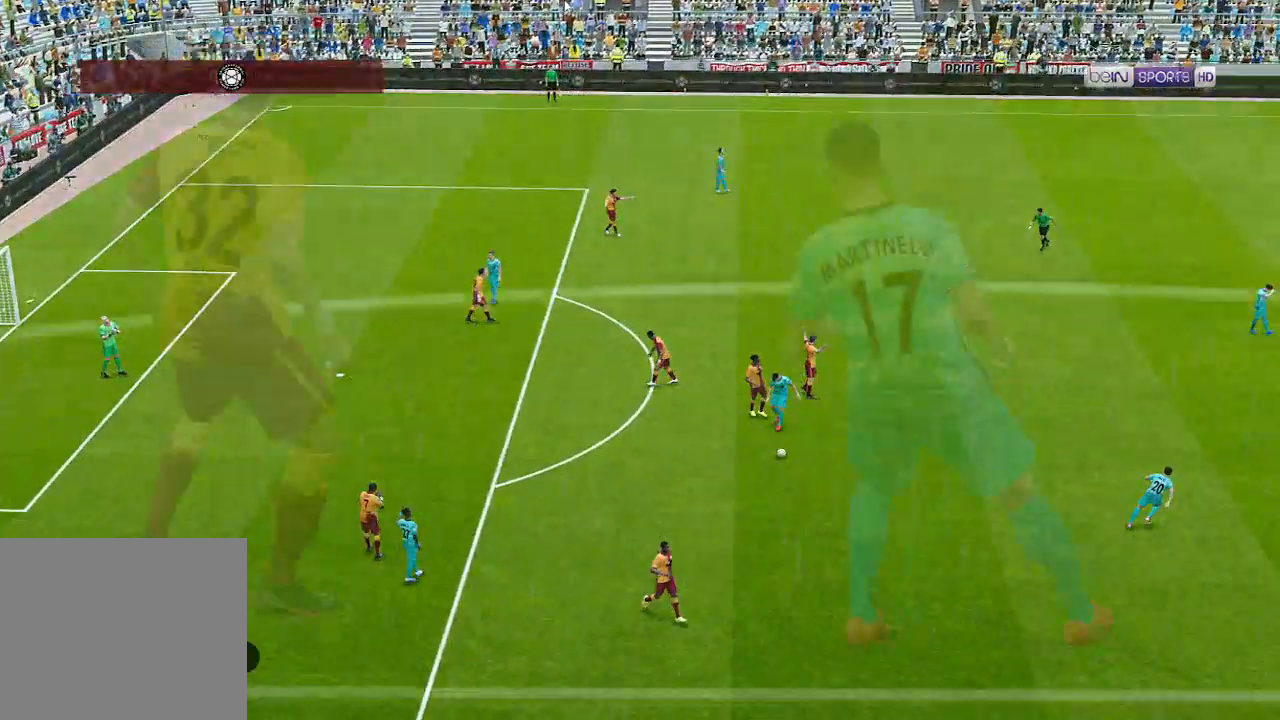
{"buttons": [], "left_stick": "center", "right_stick": "center", "events": []}
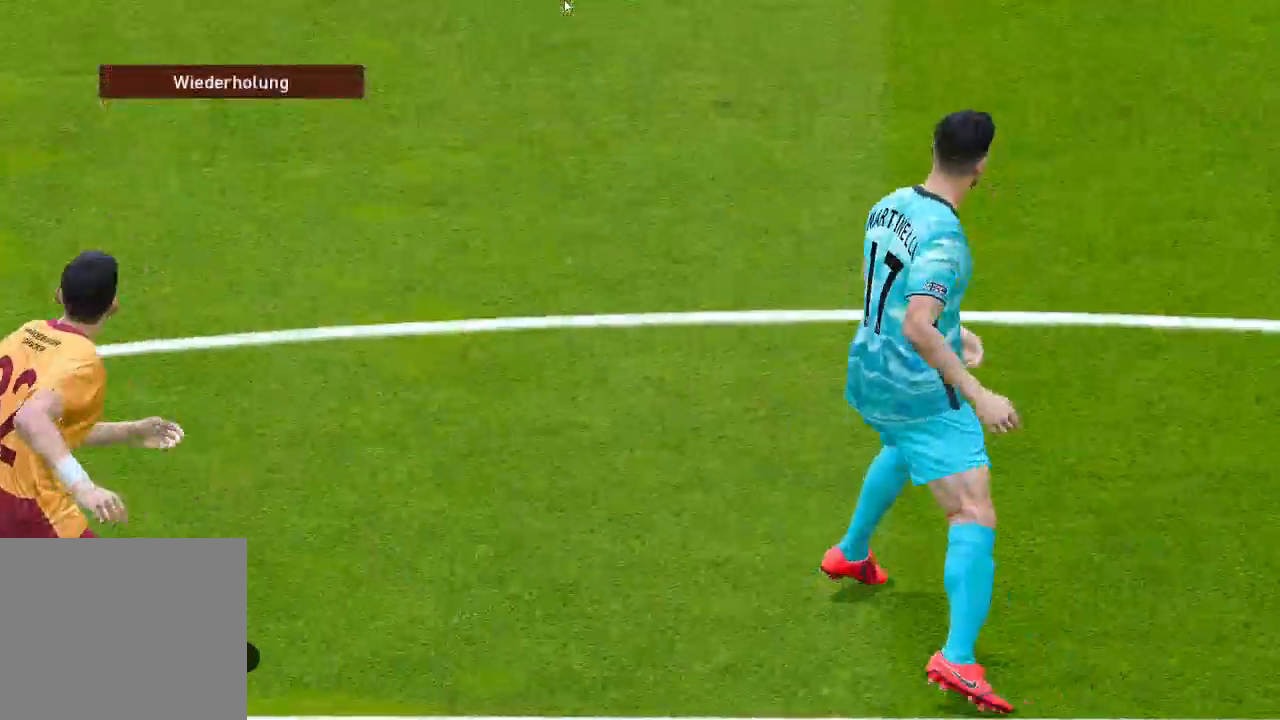
{"buttons": [], "left_stick": "center", "right_stick": "center", "events": []}
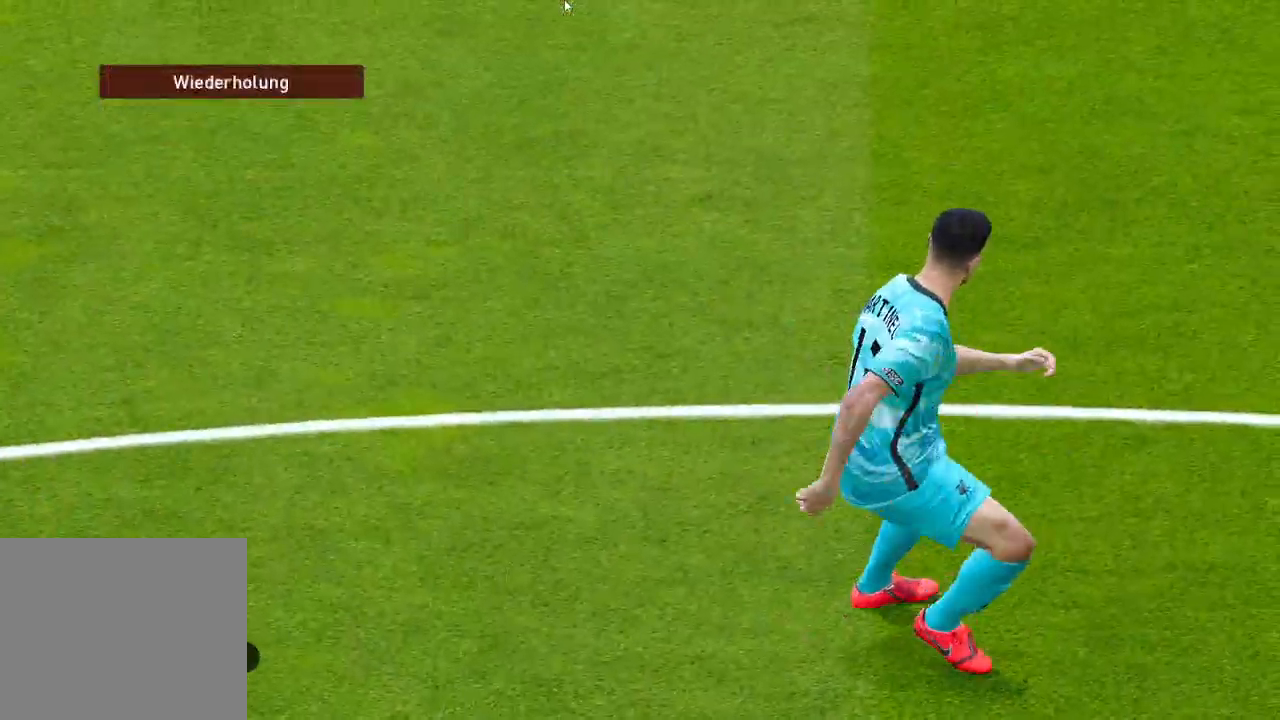
{"buttons": [], "left_stick": "center", "right_stick": "center", "events": []}
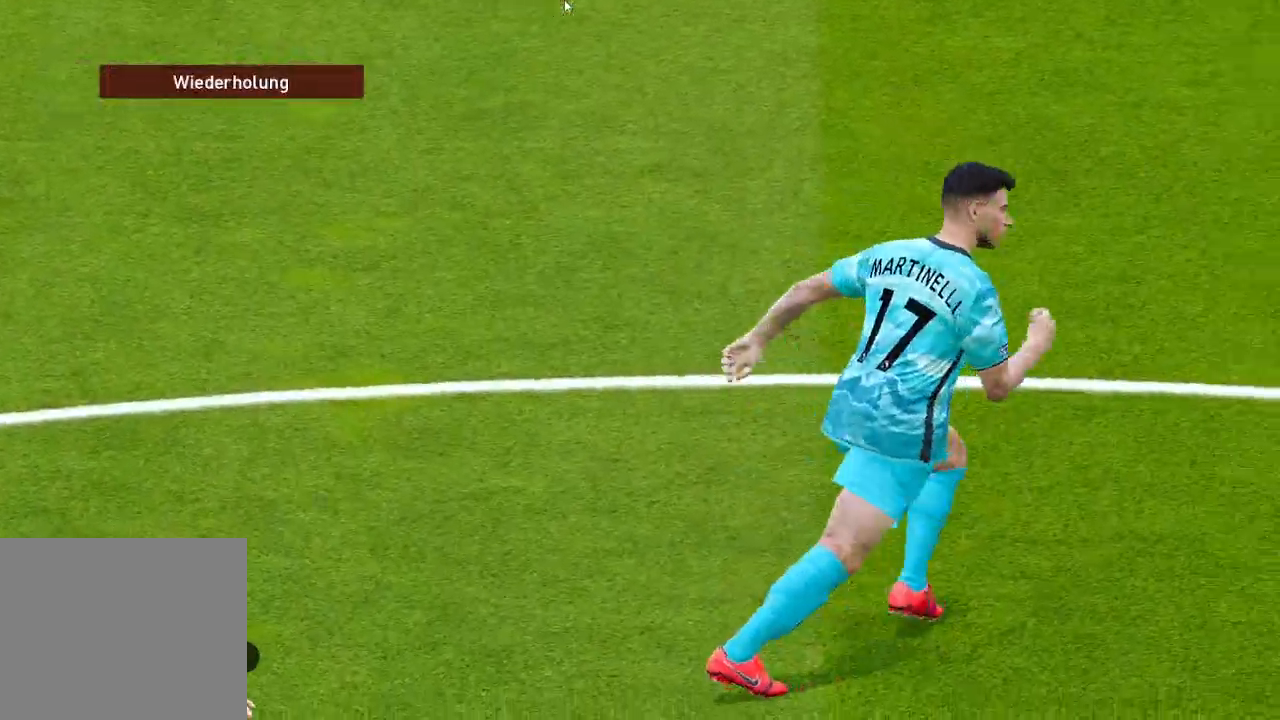
{"buttons": [], "left_stick": "center", "right_stick": "center", "events": []}
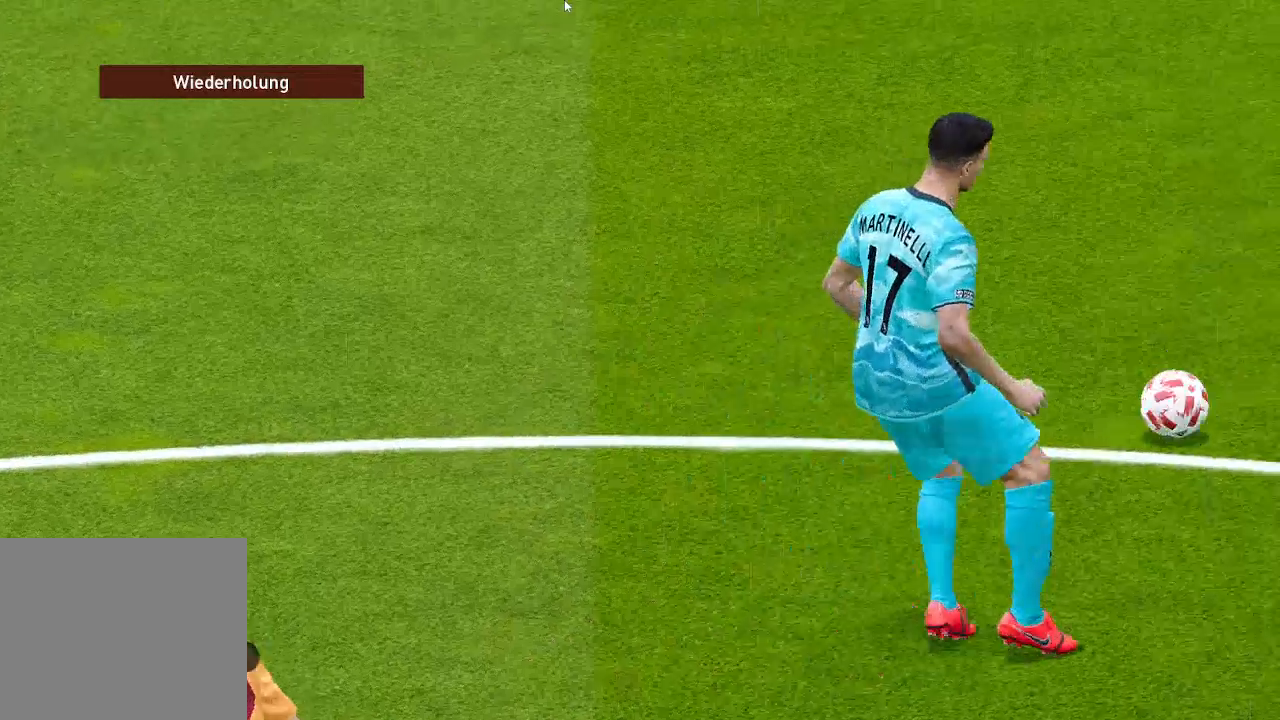
{"buttons": [], "left_stick": "center", "right_stick": "center", "events": []}
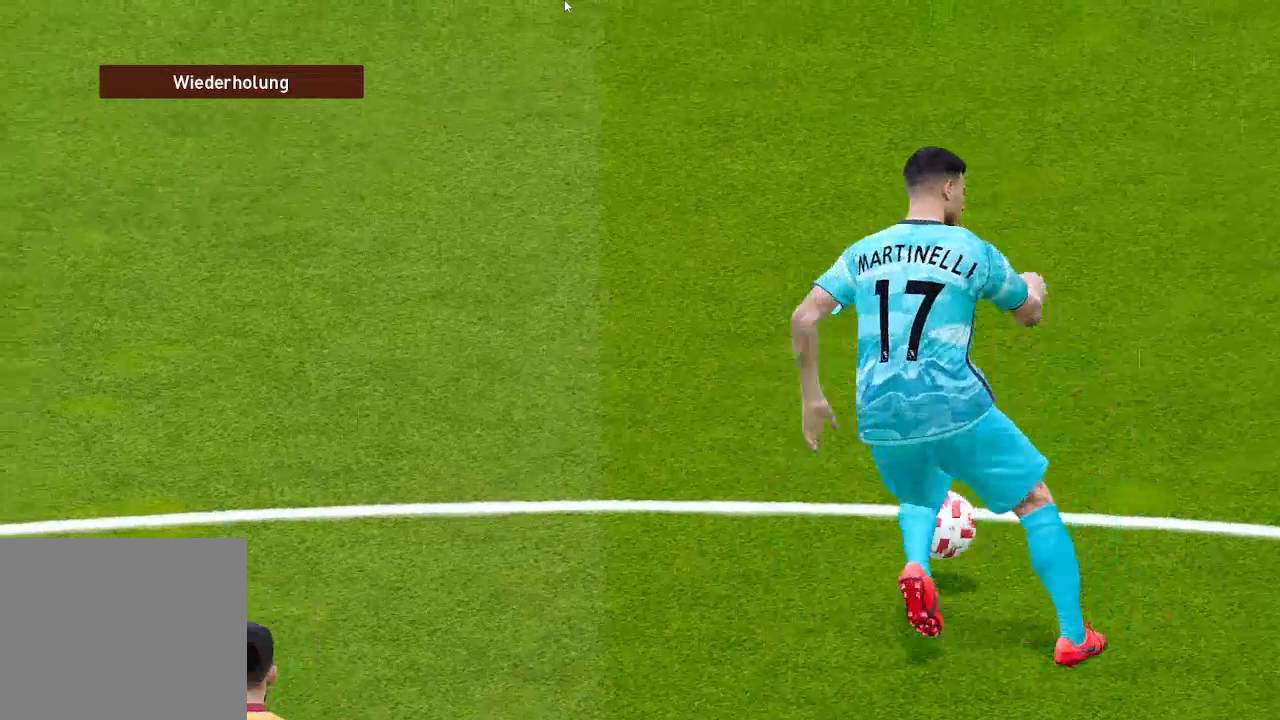
{"buttons": [], "left_stick": "center", "right_stick": "center", "events": []}
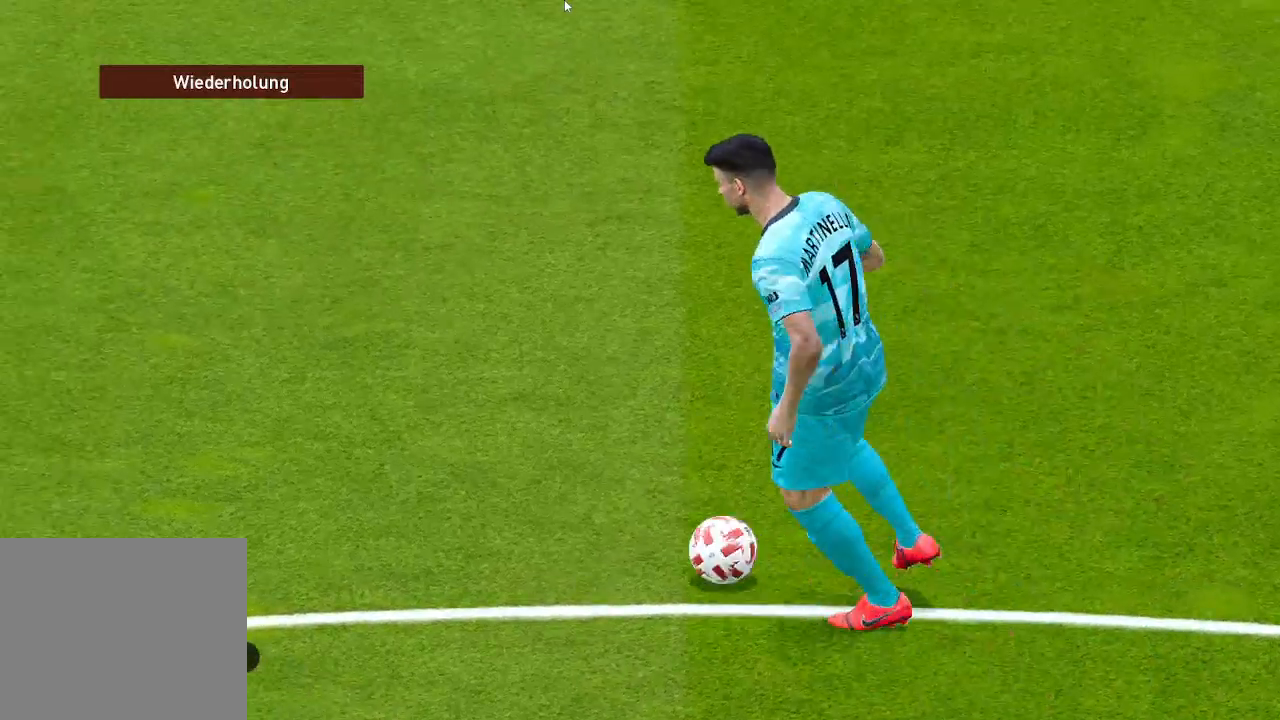
{"buttons": [], "left_stick": "center", "right_stick": "center", "events": []}
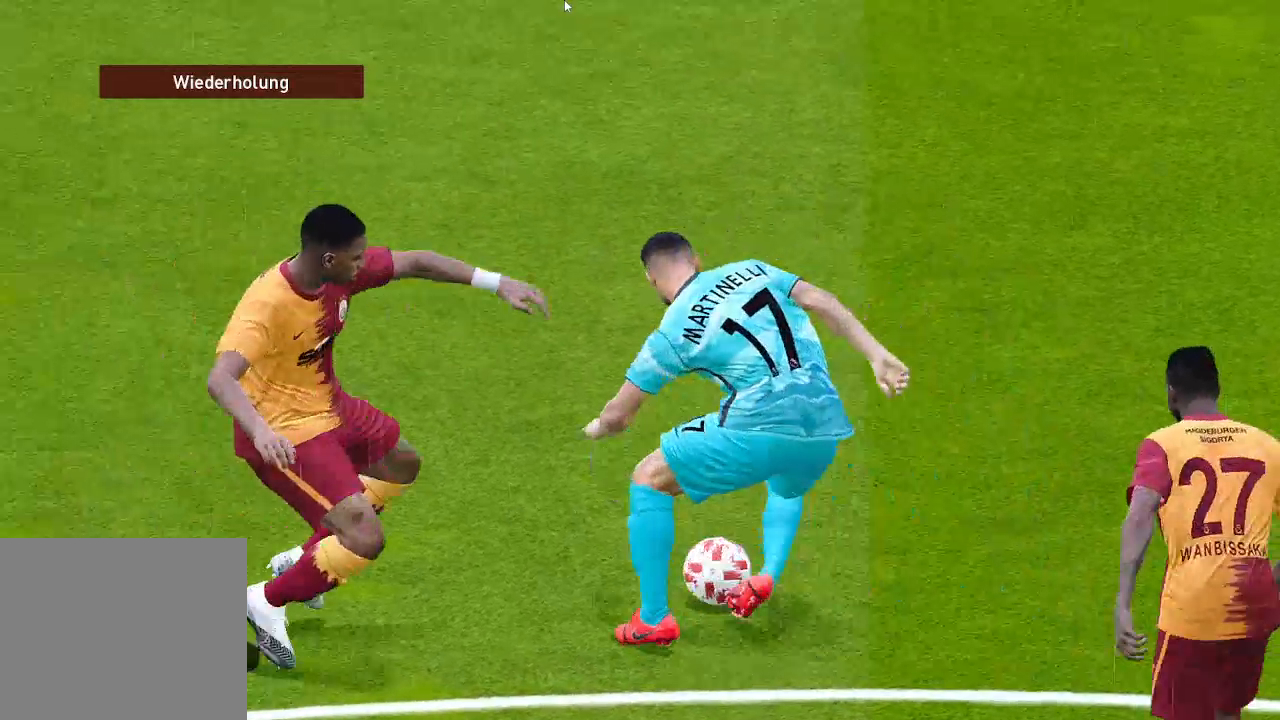
{"buttons": ["START"], "left_stick": "center", "right_stick": "center", "events": [[500, "START", "down"]]}
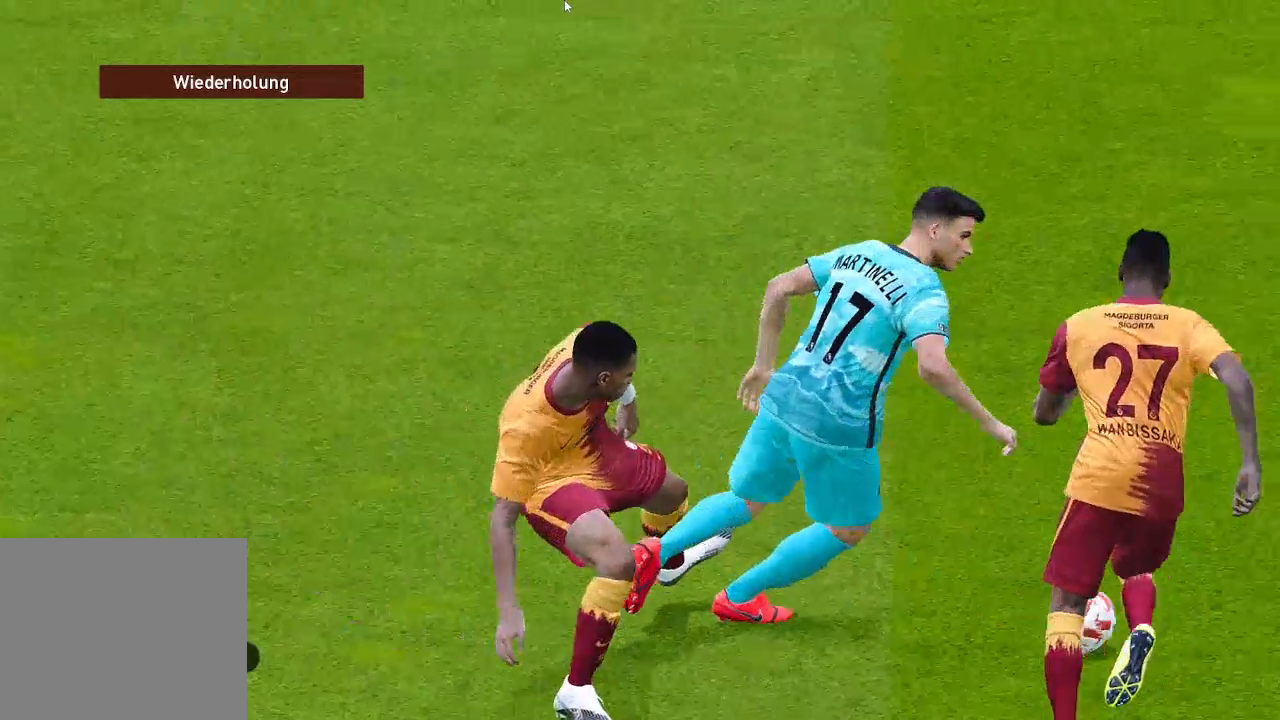
{"buttons": [], "left_stick": "center", "right_stick": "center", "events": [[200, "START", "up"]]}
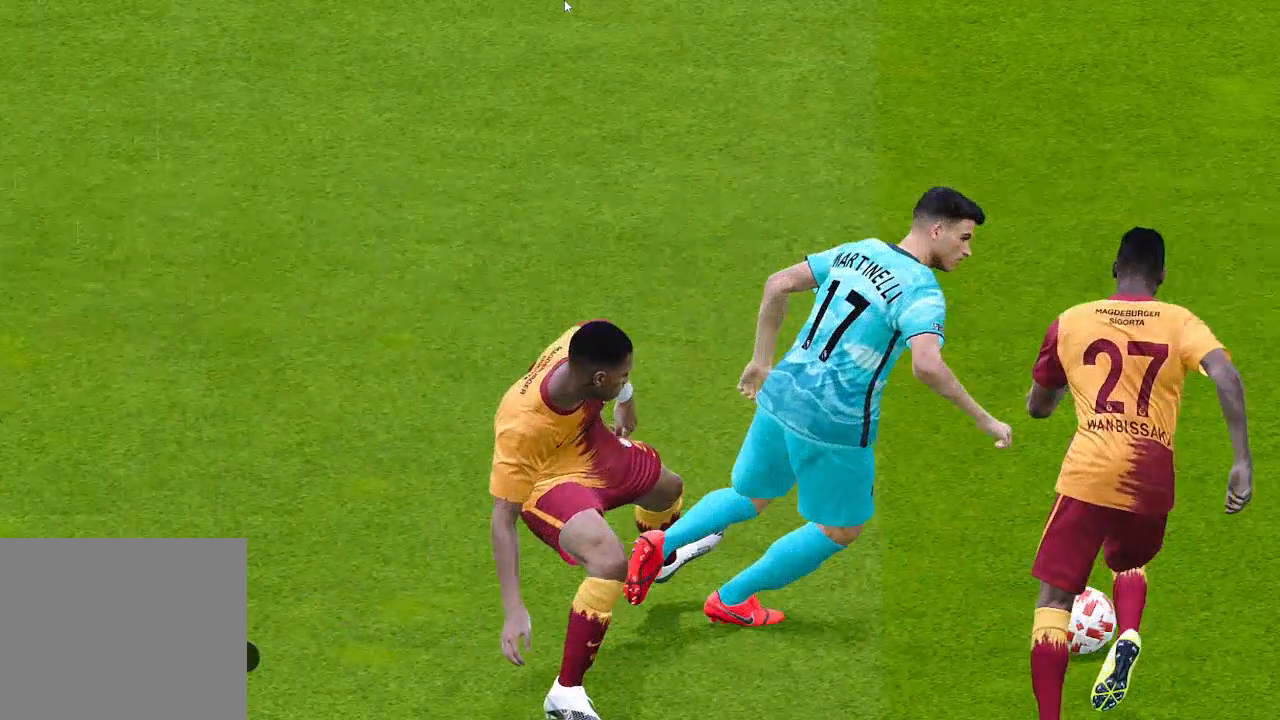
{"buttons": [], "left_stick": "center", "right_stick": "center", "events": []}
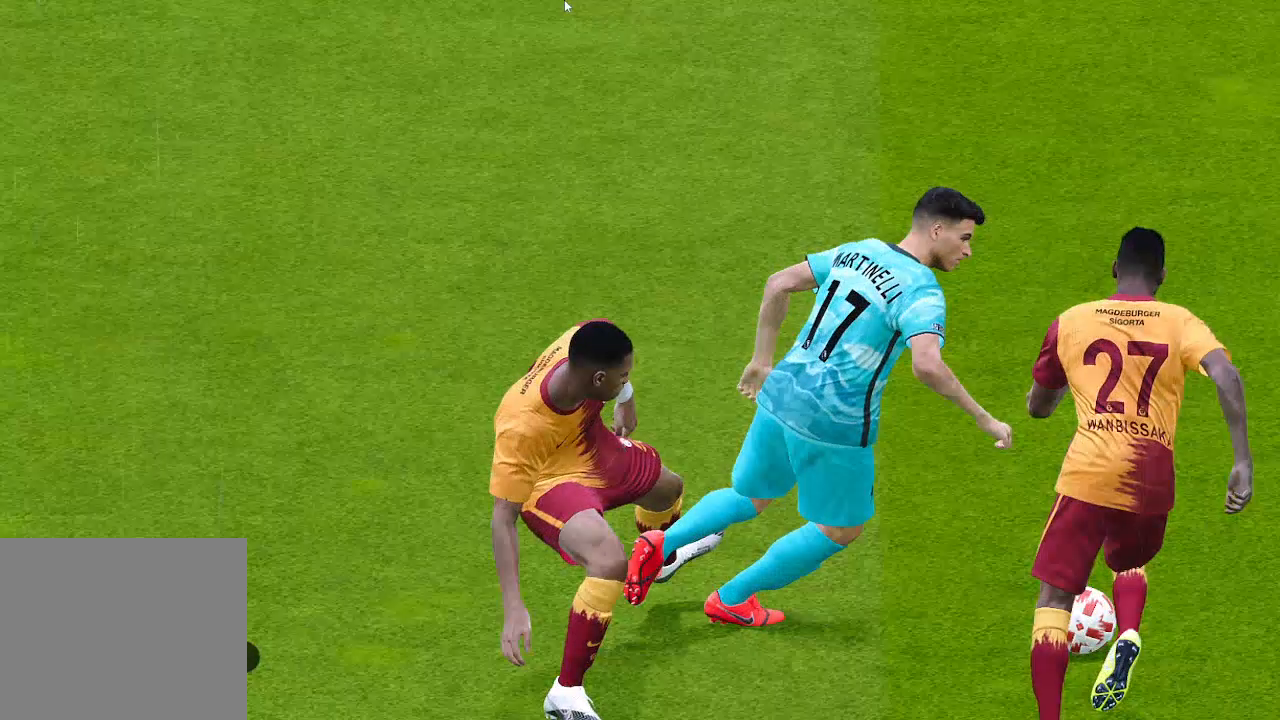
{"buttons": [], "left_stick": "center", "right_stick": "center", "events": []}
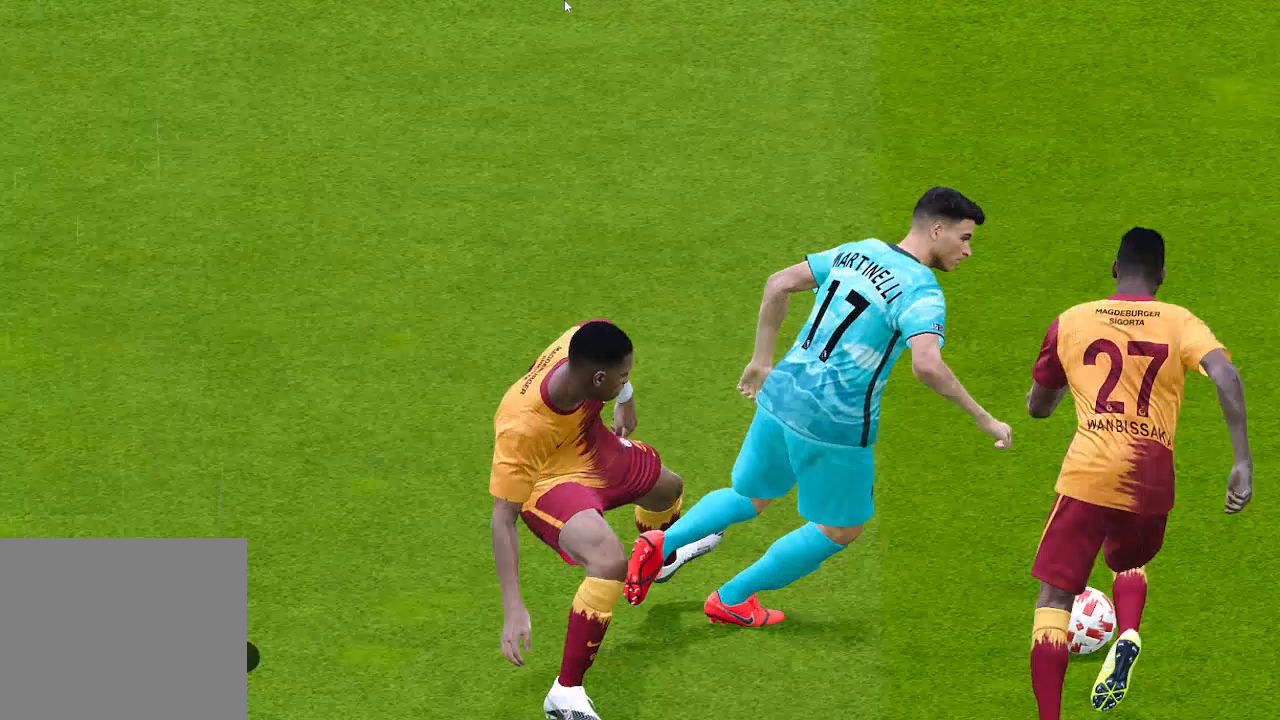
{"buttons": [], "left_stick": "center", "right_stick": "center", "events": []}
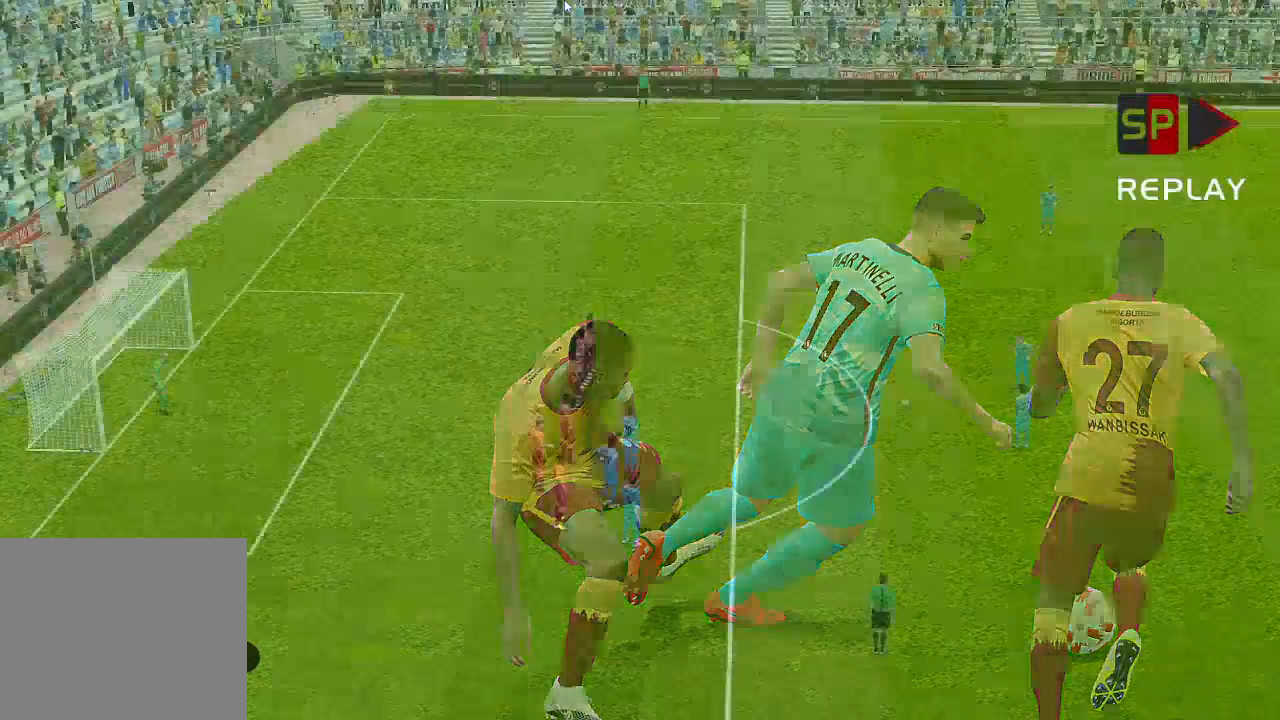
{"buttons": [], "left_stick": "center", "right_stick": "center", "events": []}
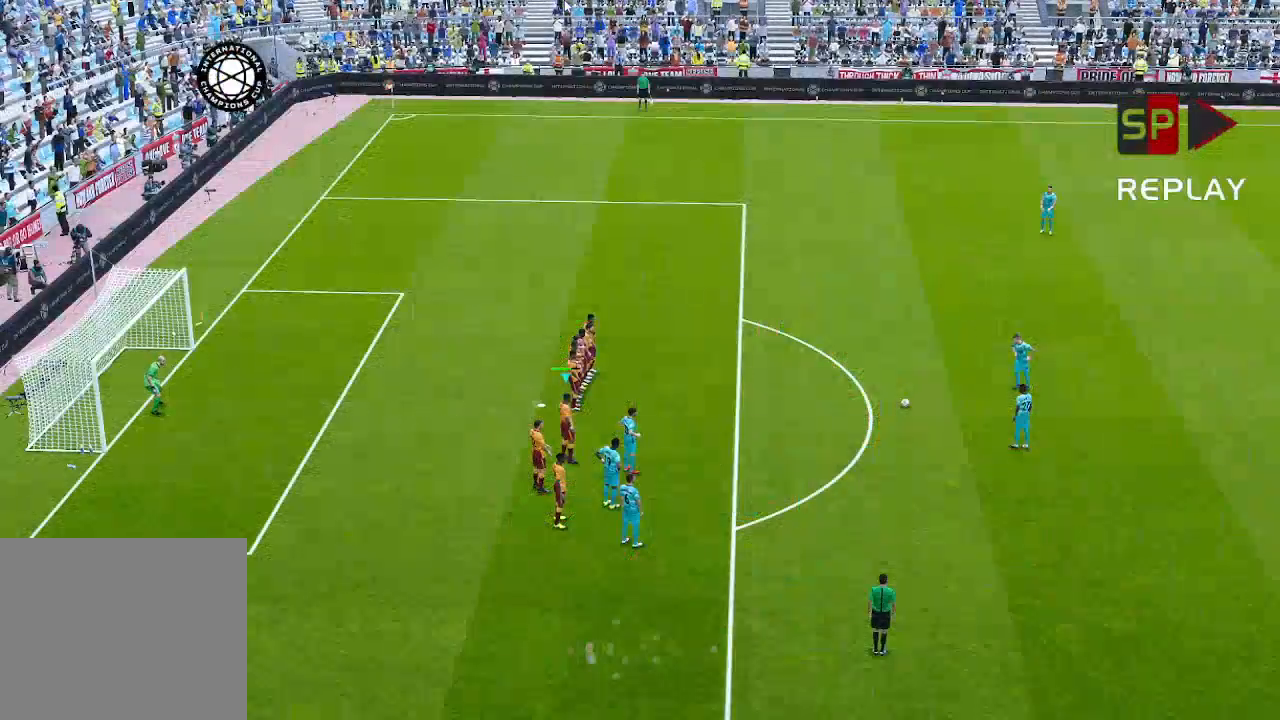
{"buttons": [], "left_stick": "center", "right_stick": "center", "events": []}
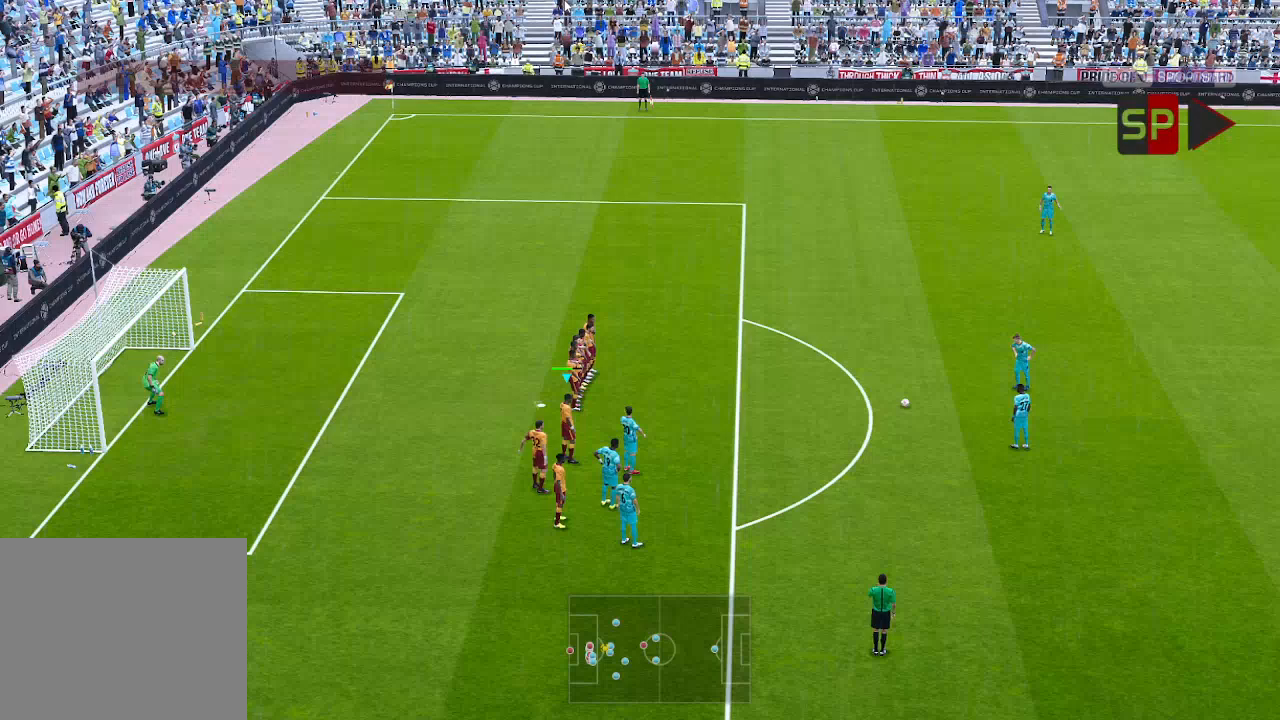
{"buttons": [], "left_stick": "center", "right_stick": "center", "events": [[200, "right_stick", "up"], [333, "right_stick", "center"]]}
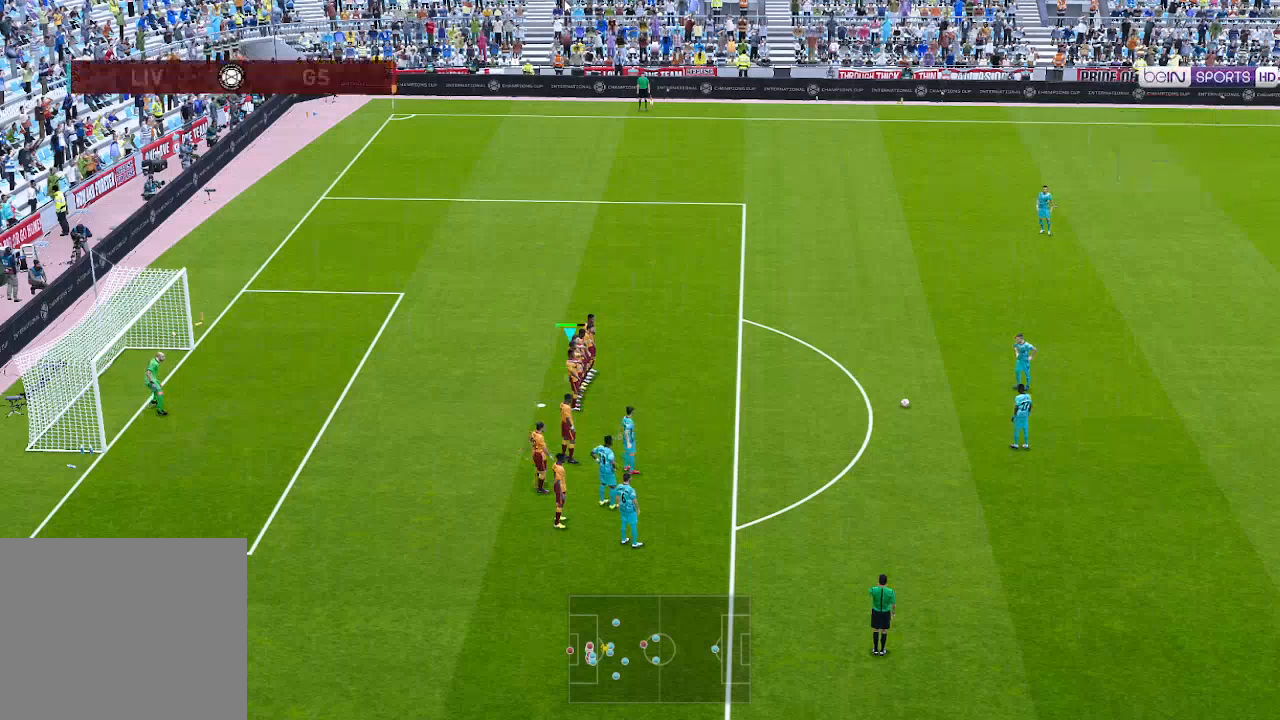
{"buttons": [], "left_stick": "center", "right_stick": "center", "events": []}
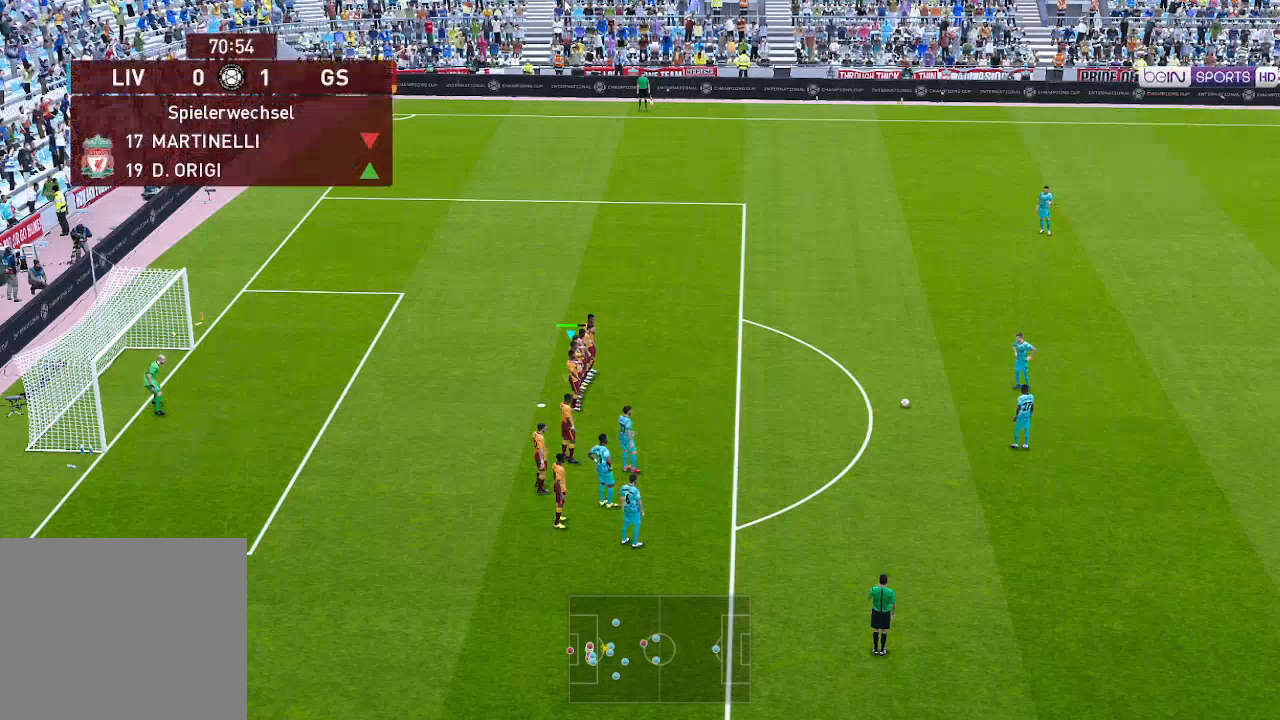
{"buttons": [], "left_stick": "center", "right_stick": "center", "events": []}
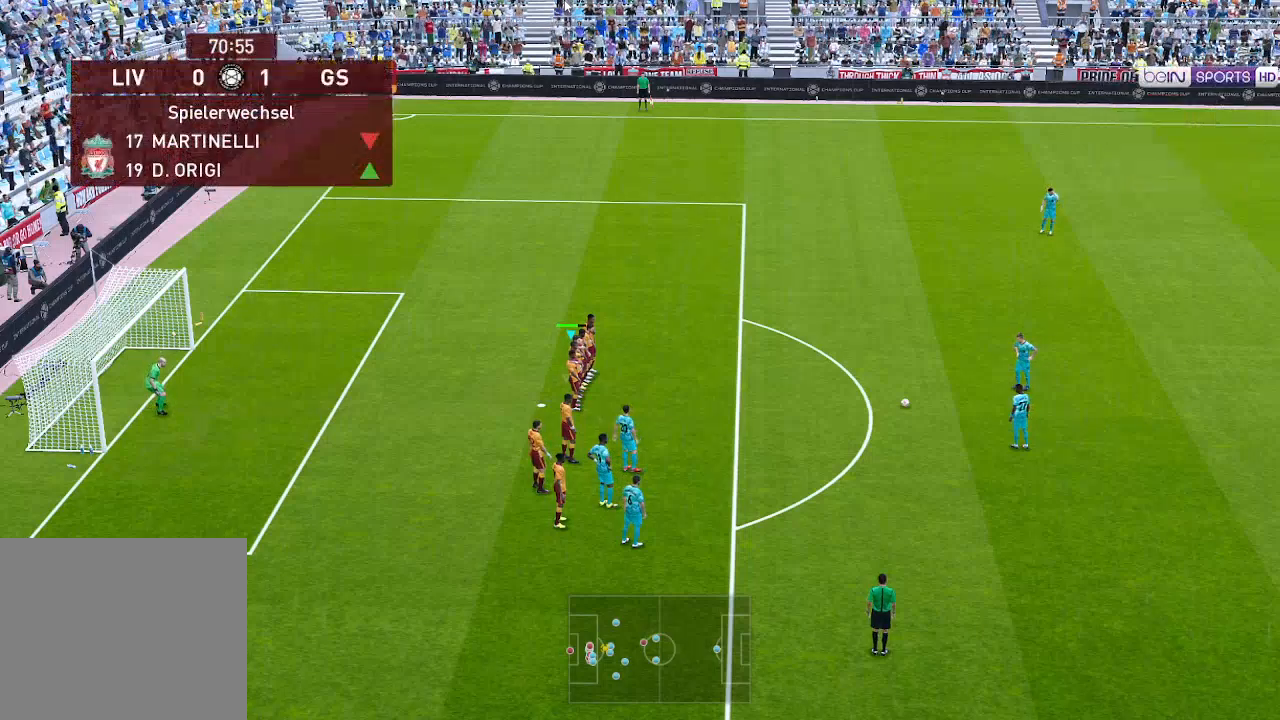
{"buttons": [], "left_stick": "center", "right_stick": "center", "events": []}